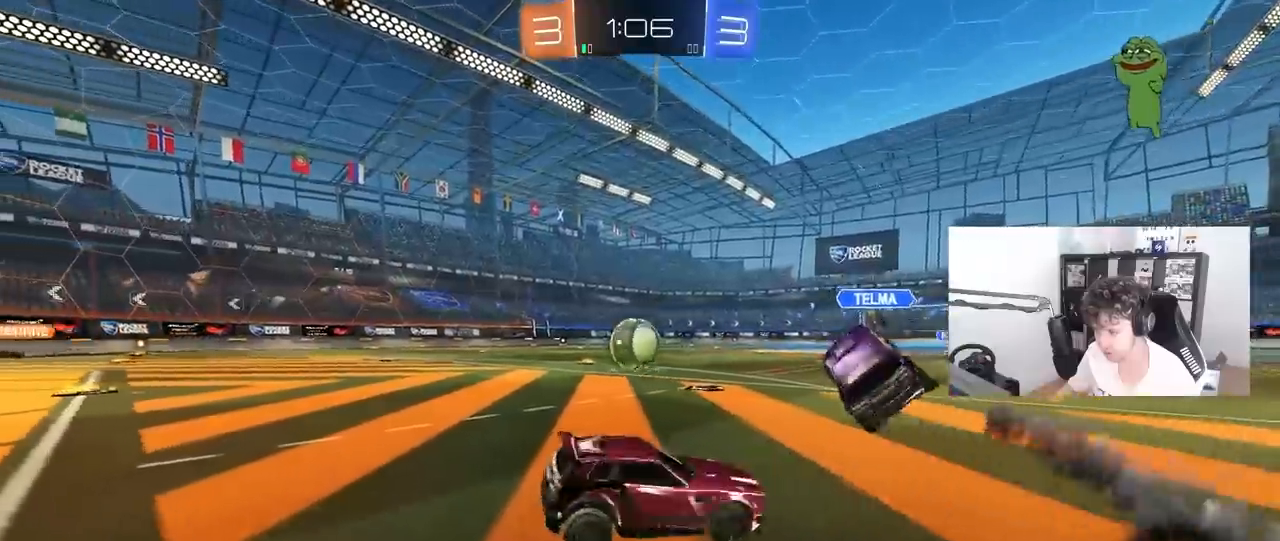
Gameplay with keyboard and mouse; each line is a JSON object with the keys and mouse buttons held at the frame after it. "events" lists presses ("down") and releases ("up") of "1", "2", "3", "4", "5", "a", "alt", "c", "caps_lock", "ctrl", "d", "e", "f", "g", "q", "r", "s", "shift", "space", "t", "tab", "v", "w", "x", "z", "mouse_left", "mouse_wheel" and "mouse_right" between this image and that frame as [ms after this image, input, new state], when the widget could be followed in between. "mouse_left", "mouse_wheel", "mouse_right" = the "left", "wheel", "right" buttons of the "mouse" list. No other keys are recorded. "wheel" means that the mouse wheel is clicked or scrolled. "mouse_move" is the direction in which the mouse moves at that frame (one of eight, or "still"), when it could be read.
{"keys": ["a", "shift", "w"], "mouse": [], "mouse_move": "up", "events": [[33, "mouse_right", "down"], [133, "mouse_right", "up"], [167, "mouse_right", "down"], [267, "d", "down"], [367, "mouse_right", "up"], [367, "s", "up"], [450, "a", "down"], [450, "d", "up"], [450, "shift", "down"], [500, "w", "down"]]}
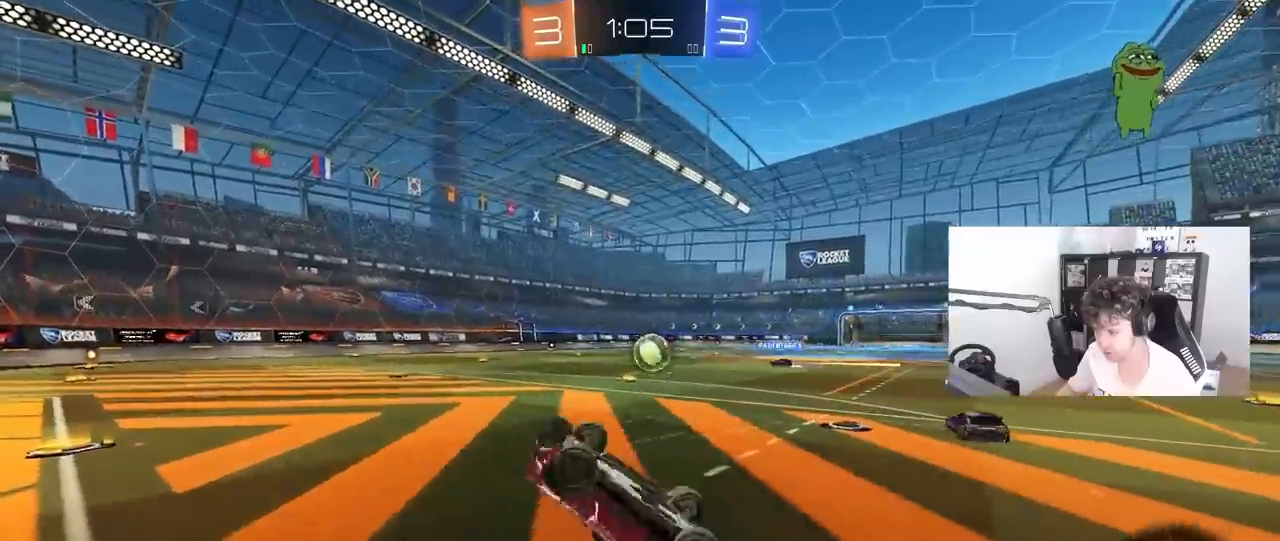
{"keys": ["a", "w"], "mouse": [], "mouse_move": "still", "events": [[50, "mouse_left", "down"], [183, "mouse_left", "up"], [467, "shift", "up"]]}
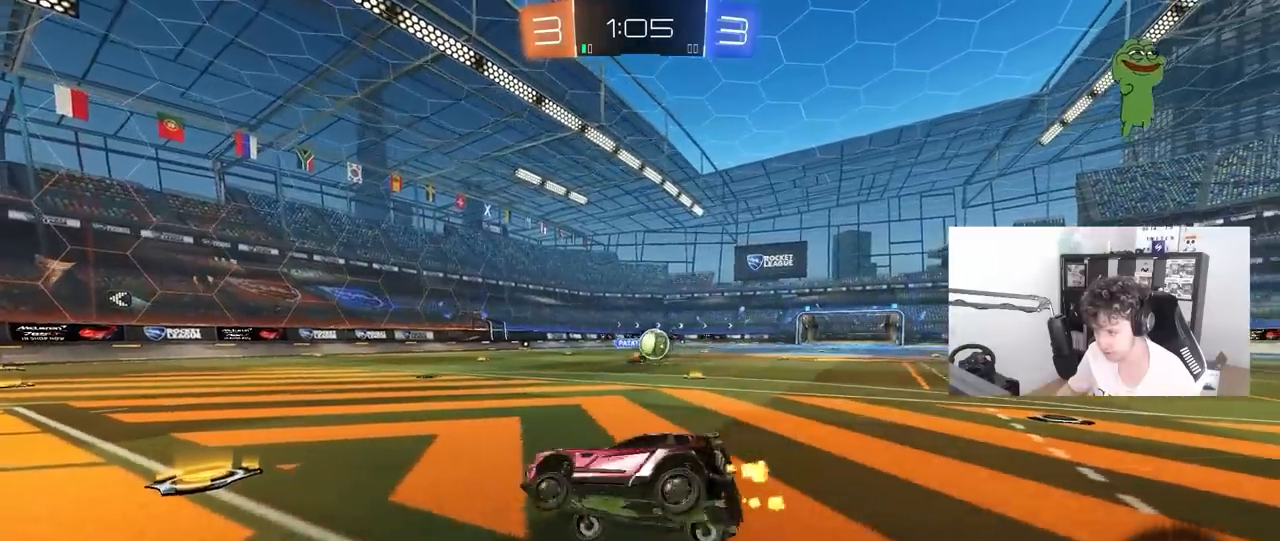
{"keys": ["d", "s"], "mouse": [], "mouse_move": "still", "events": [[67, "a", "up"], [150, "w", "up"], [200, "a", "down"], [250, "s", "down"], [350, "a", "up"], [383, "d", "down"]]}
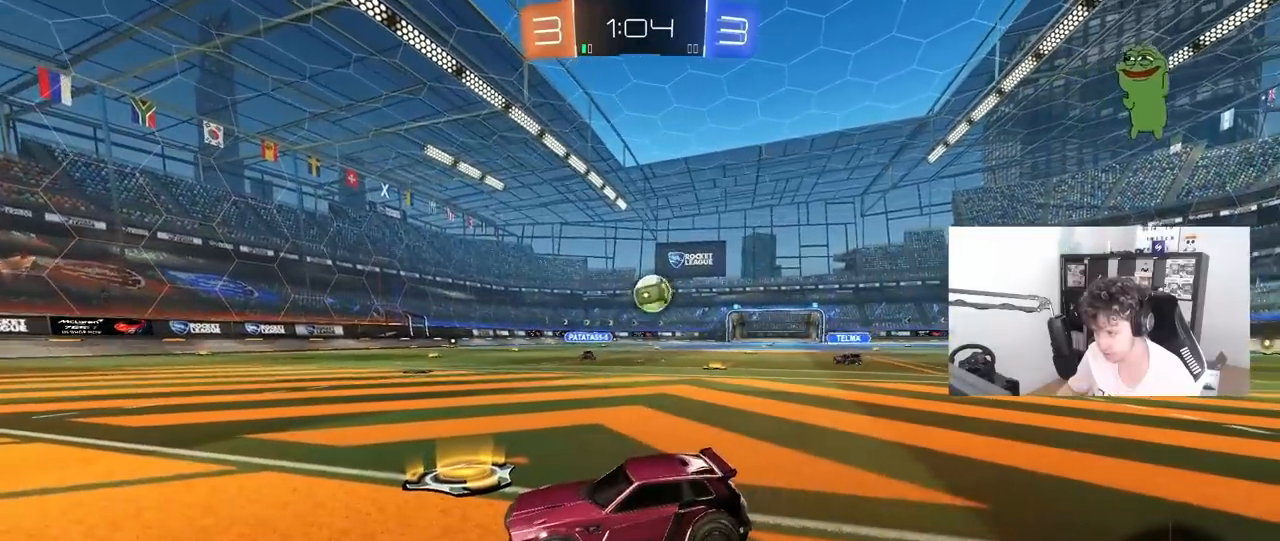
{"keys": ["d", "s"], "mouse": [], "mouse_move": "still", "events": [[33, "s", "up"], [83, "d", "up"], [417, "d", "down"], [417, "s", "down"]]}
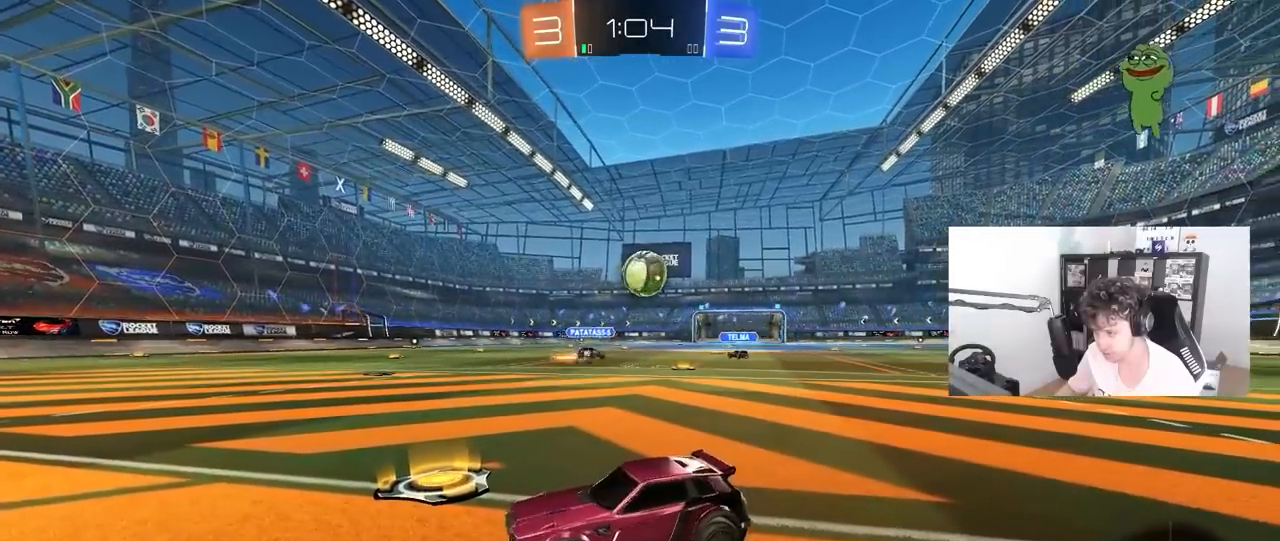
{"keys": ["a", "w"], "mouse": ["left"], "mouse_move": "still", "events": [[150, "s", "up"], [183, "d", "up"], [233, "mouse_left", "down"], [233, "w", "down"], [333, "a", "down"]]}
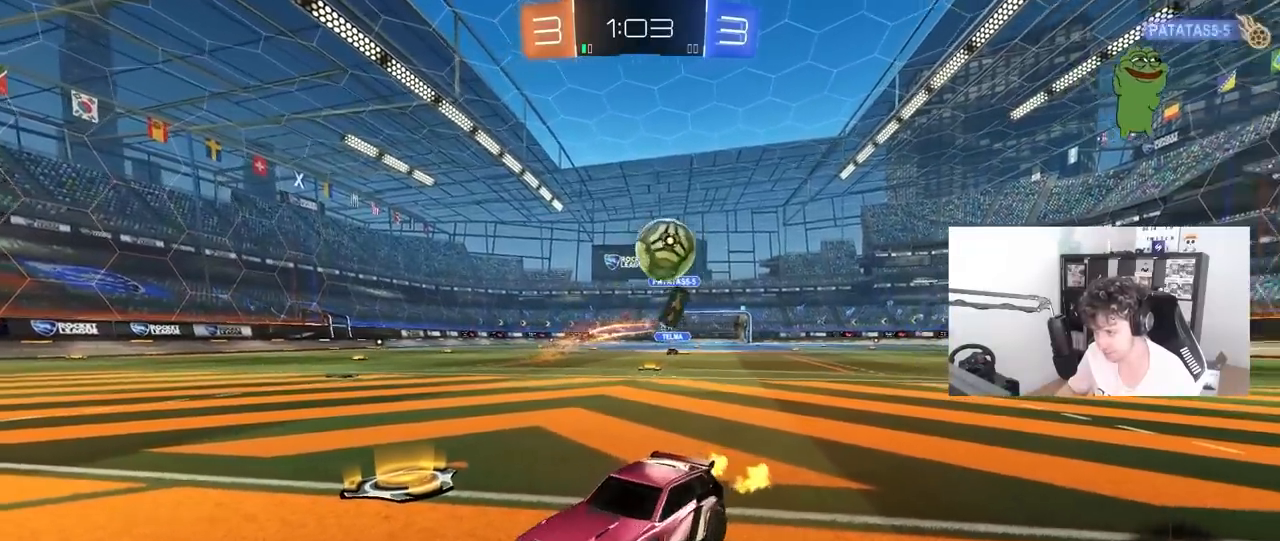
{"keys": ["a", "shift", "w"], "mouse": [], "mouse_move": "still", "events": [[17, "mouse_left", "up"], [67, "shift", "down"], [150, "shift", "up"], [383, "a", "up"], [483, "a", "down"], [483, "shift", "down"]]}
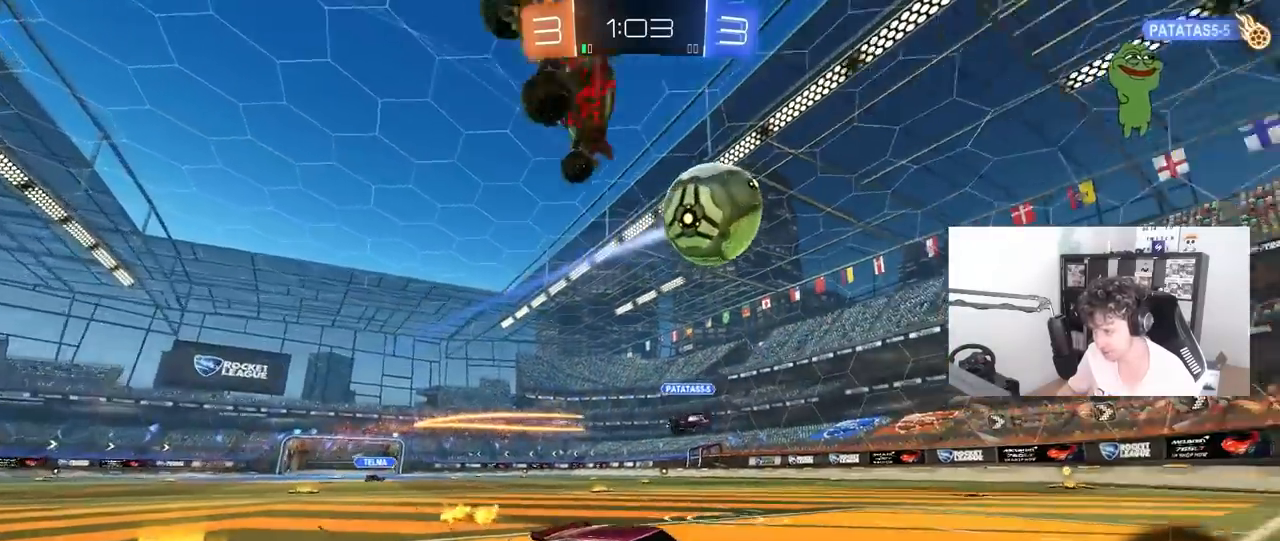
{"keys": ["a", "w"], "mouse": [], "mouse_move": "still", "events": [[167, "shift", "up"], [317, "a", "up"], [367, "a", "down"]]}
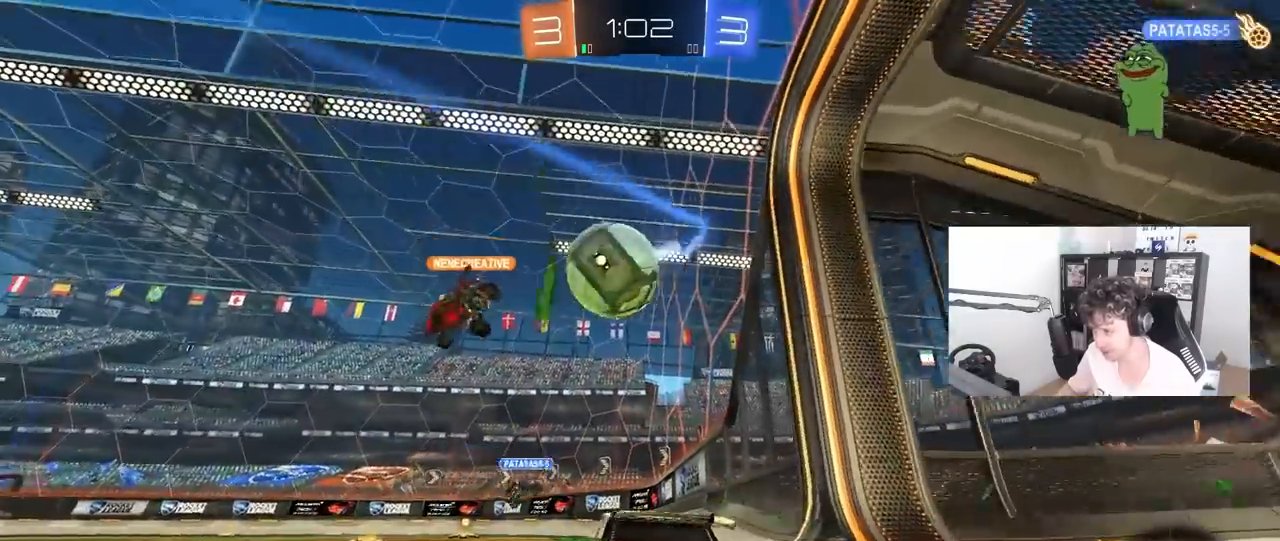
{"keys": ["d", "w"], "mouse": [], "mouse_move": "still", "events": [[133, "a", "up"], [467, "d", "down"]]}
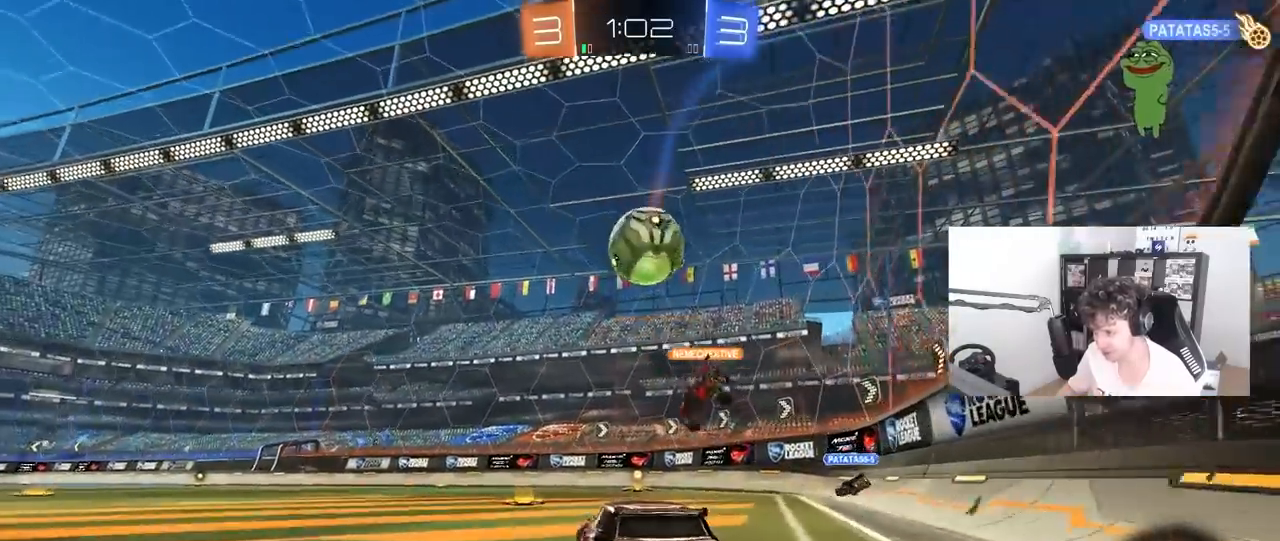
{"keys": ["d"], "mouse": [], "mouse_move": "still", "events": [[17, "d", "up"], [67, "a", "down"], [250, "a", "up"], [350, "d", "down"], [383, "shift", "down"], [383, "w", "up"], [483, "shift", "up"]]}
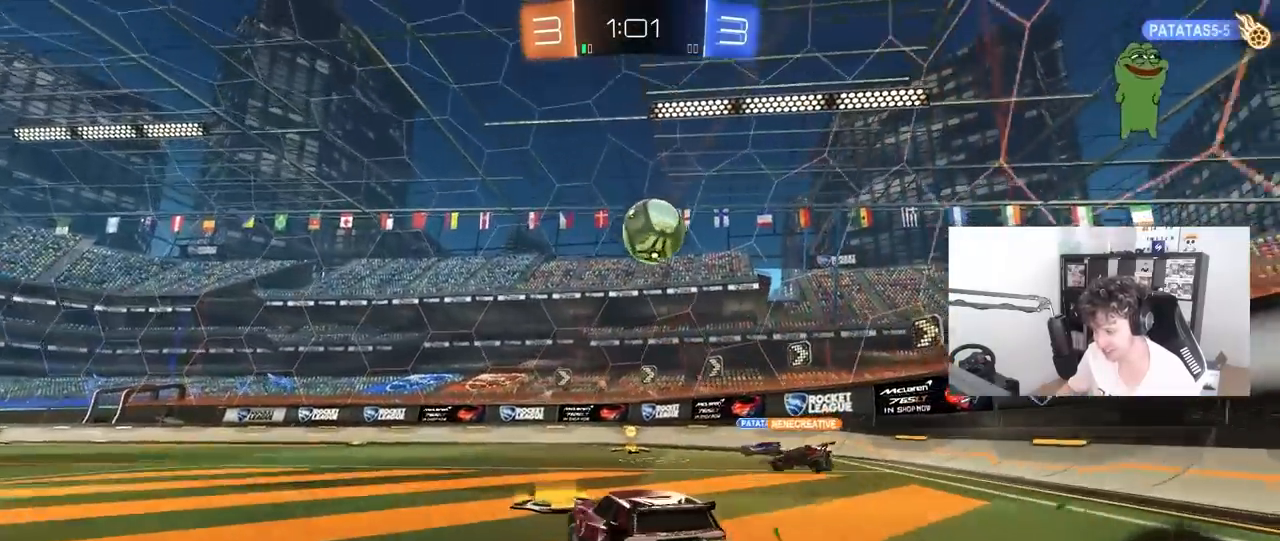
{"keys": ["w"], "mouse": [], "mouse_move": "still", "events": [[33, "s", "down"], [133, "s", "up"], [267, "w", "down"], [500, "d", "up"]]}
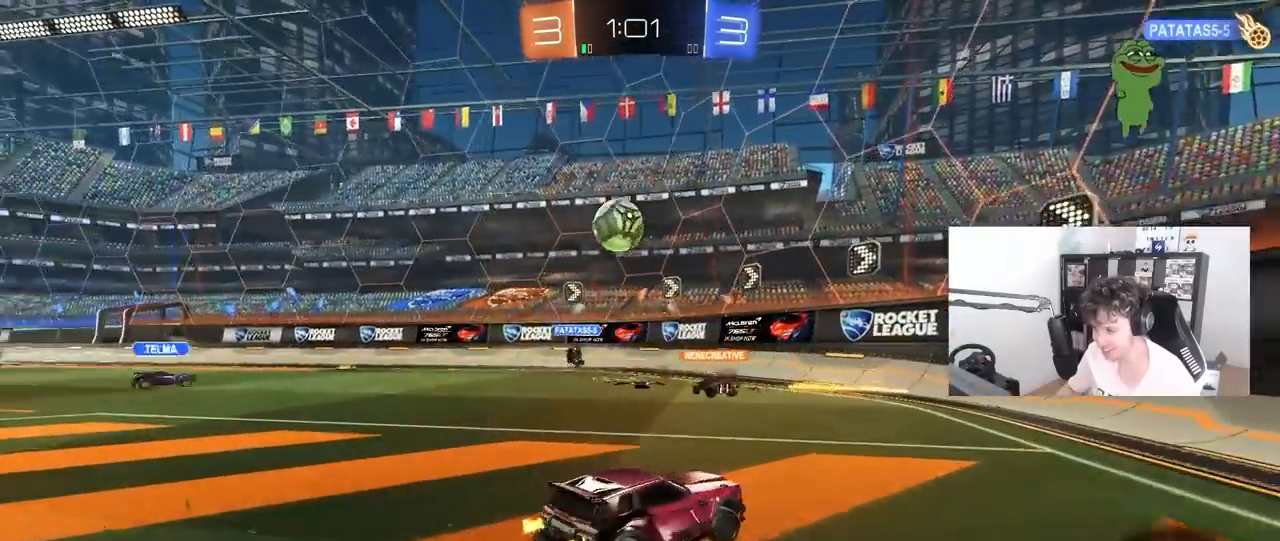
{"keys": ["d", "shift", "w"], "mouse": [], "mouse_move": "still", "events": [[100, "a", "down"], [100, "shift", "down"], [233, "shift", "up"], [283, "a", "up"], [333, "d", "down"], [417, "shift", "down"]]}
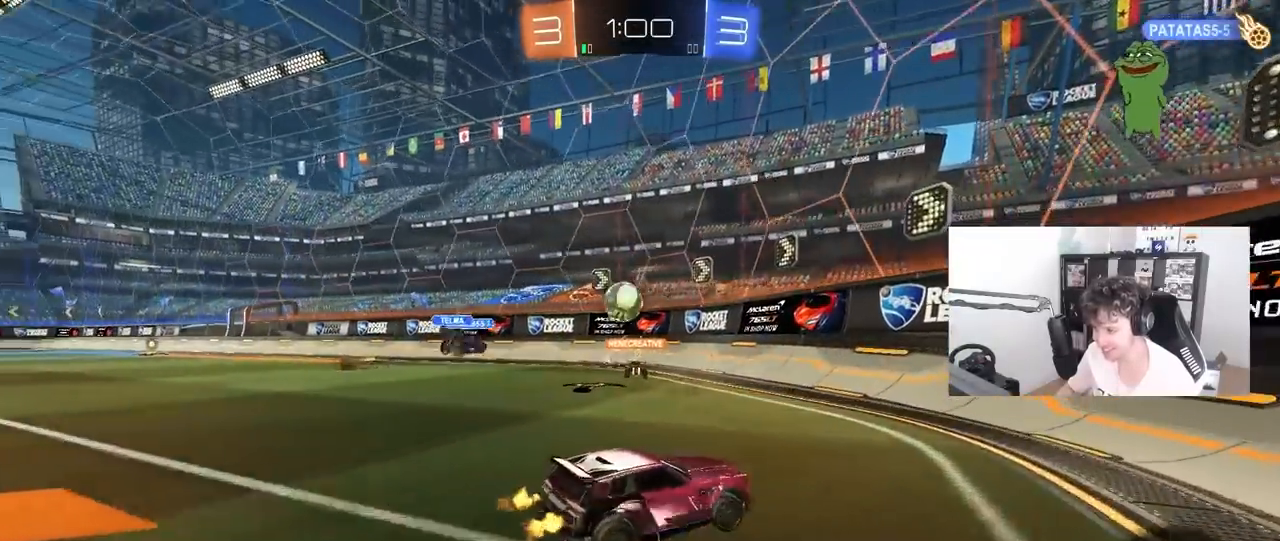
{"keys": ["d", "w"], "mouse": [], "mouse_move": "still", "events": [[17, "shift", "up"], [250, "shift", "down"], [300, "shift", "up"], [400, "shift", "down"], [483, "shift", "up"]]}
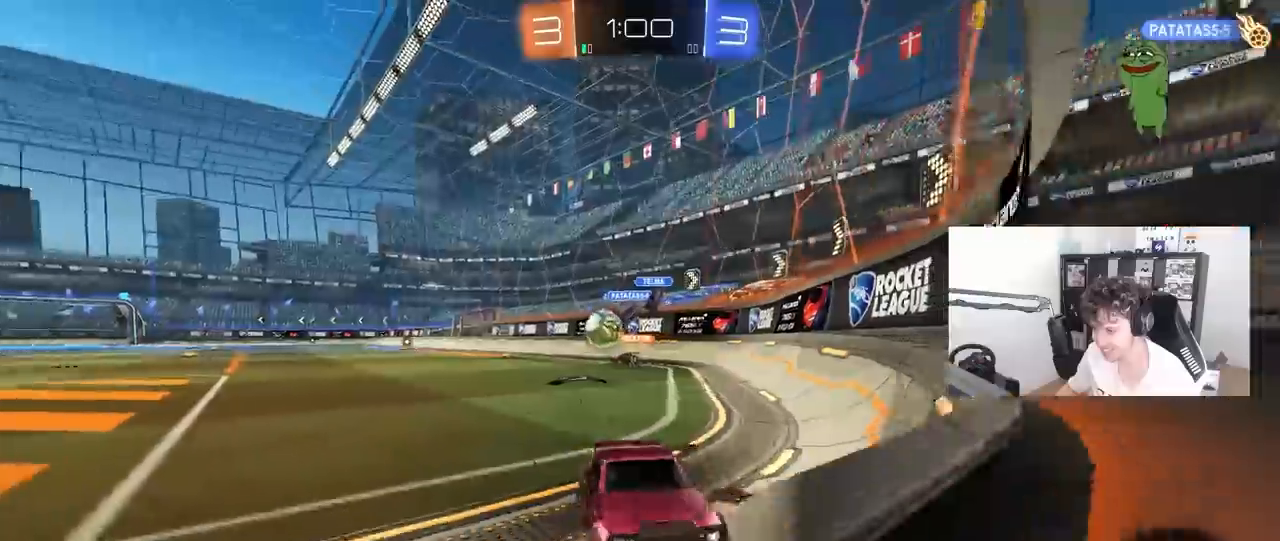
{"keys": [], "mouse": ["right"], "mouse_move": "down-left", "events": [[450, "d", "up"], [450, "mouse_right", "down"], [450, "w", "up"]]}
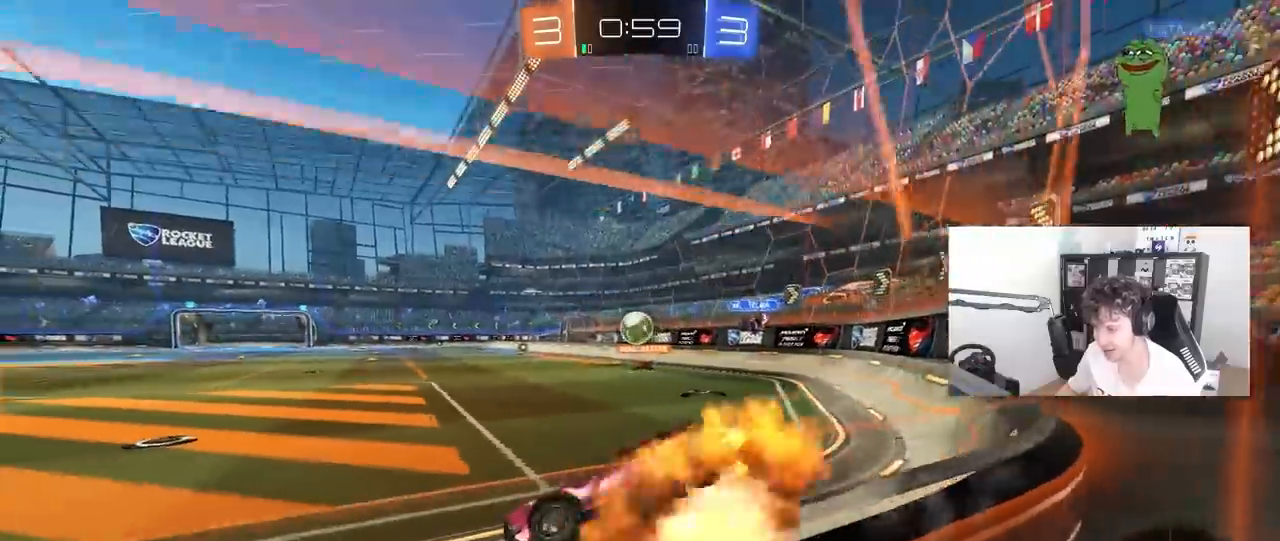
{"keys": [], "mouse": [], "mouse_move": "up", "events": [[50, "a", "down"], [50, "s", "down"], [50, "shift", "down"], [233, "mouse_right", "up"], [233, "shift", "up"], [283, "a", "up"], [283, "d", "down"], [283, "s", "up"], [333, "shift", "down"], [417, "shift", "up"], [467, "d", "up"]]}
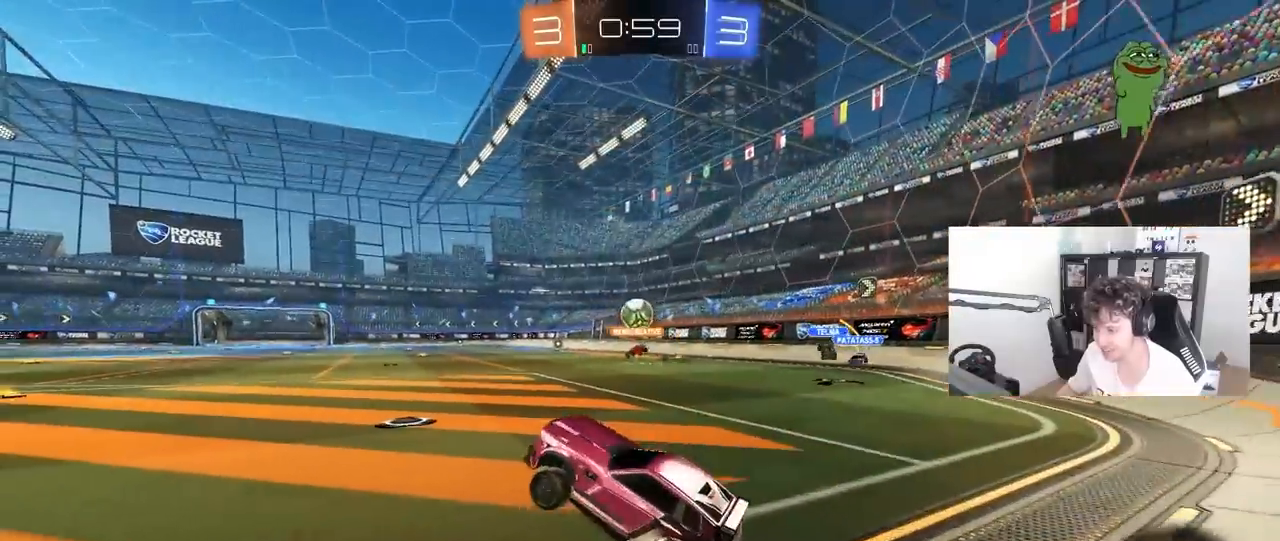
{"keys": ["w"], "mouse": ["left"], "mouse_move": "down-left", "events": [[17, "w", "down"], [117, "mouse_right", "down"], [250, "mouse_right", "up"], [300, "d", "down"], [433, "mouse_left", "down"], [483, "d", "up"]]}
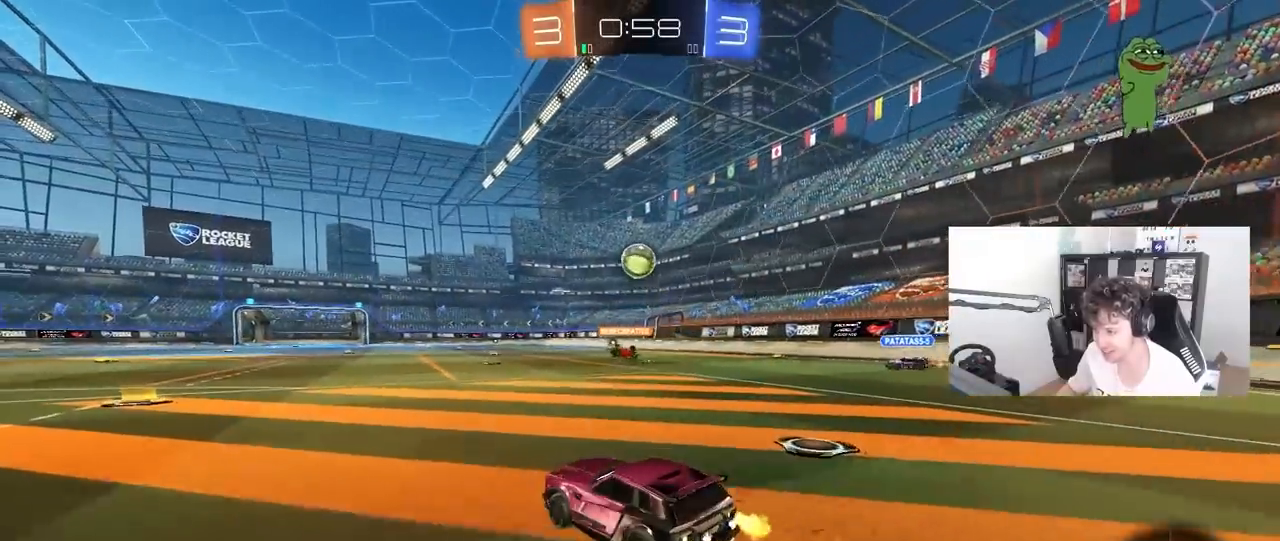
{"keys": ["a", "s"], "mouse": ["left", "right"], "mouse_move": "down-left", "events": [[317, "d", "down"], [400, "d", "up"], [400, "mouse_right", "down"], [400, "w", "up"], [450, "a", "down"], [500, "s", "down"]]}
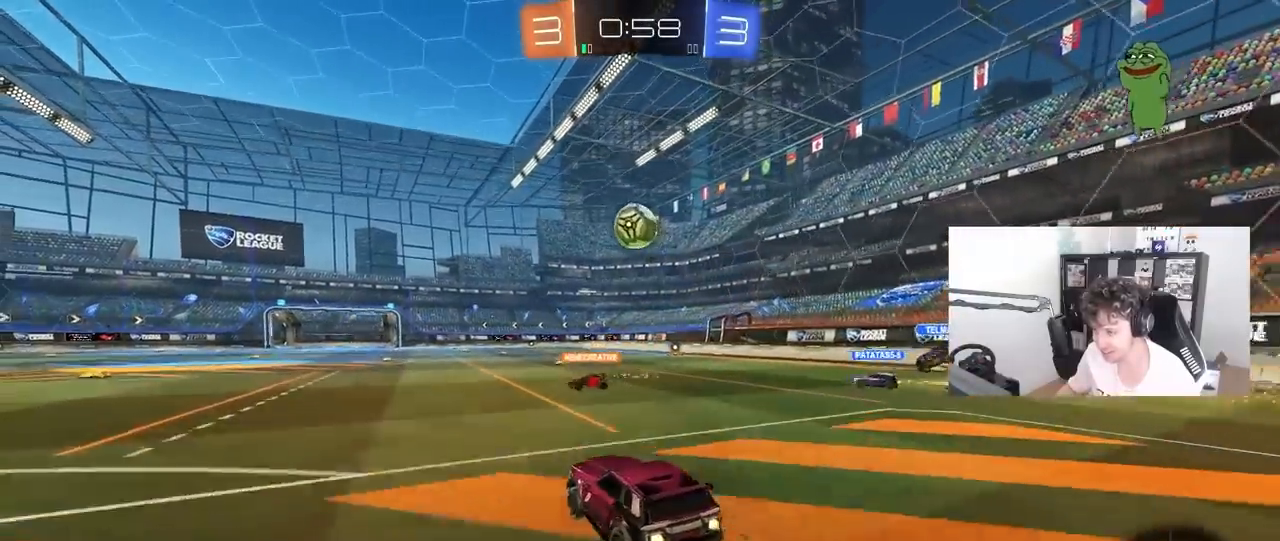
{"keys": [], "mouse": ["left"], "mouse_move": "still", "events": [[50, "mouse_left", "up"], [233, "a", "up"], [233, "d", "down"], [233, "mouse_left", "down"], [233, "mouse_right", "up"], [233, "s", "up"], [467, "d", "up"]]}
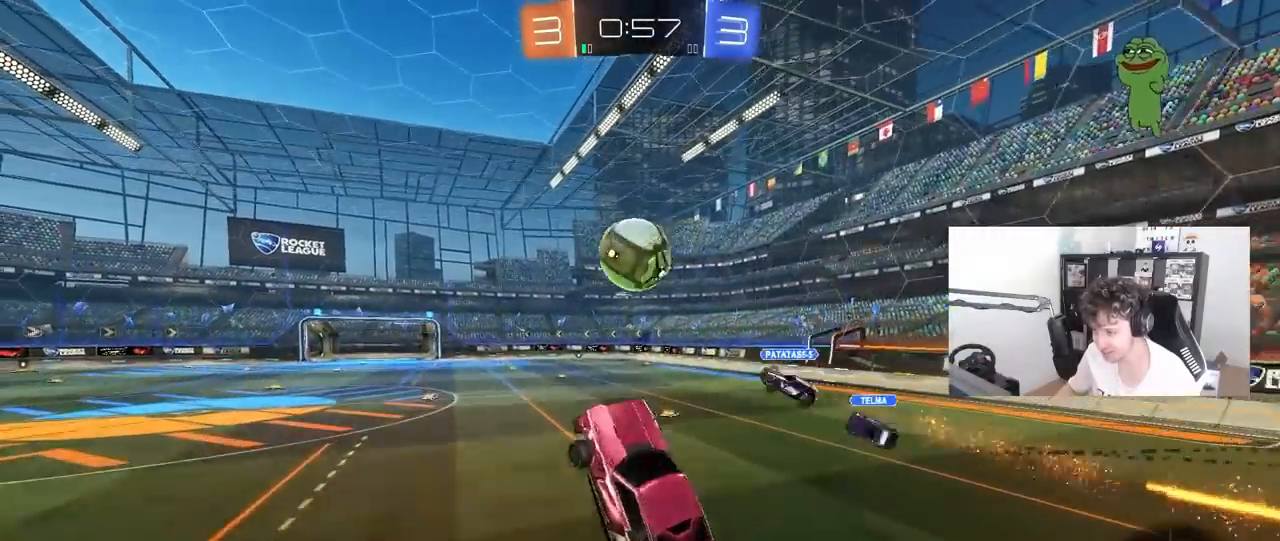
{"keys": ["d", "s", "shift"], "mouse": ["right"], "mouse_move": "still", "events": [[17, "a", "down"], [17, "w", "down"], [67, "a", "up"], [350, "mouse_right", "down"], [350, "shift", "down"], [433, "s", "down"], [433, "w", "up"], [483, "d", "down"], [483, "mouse_left", "up"]]}
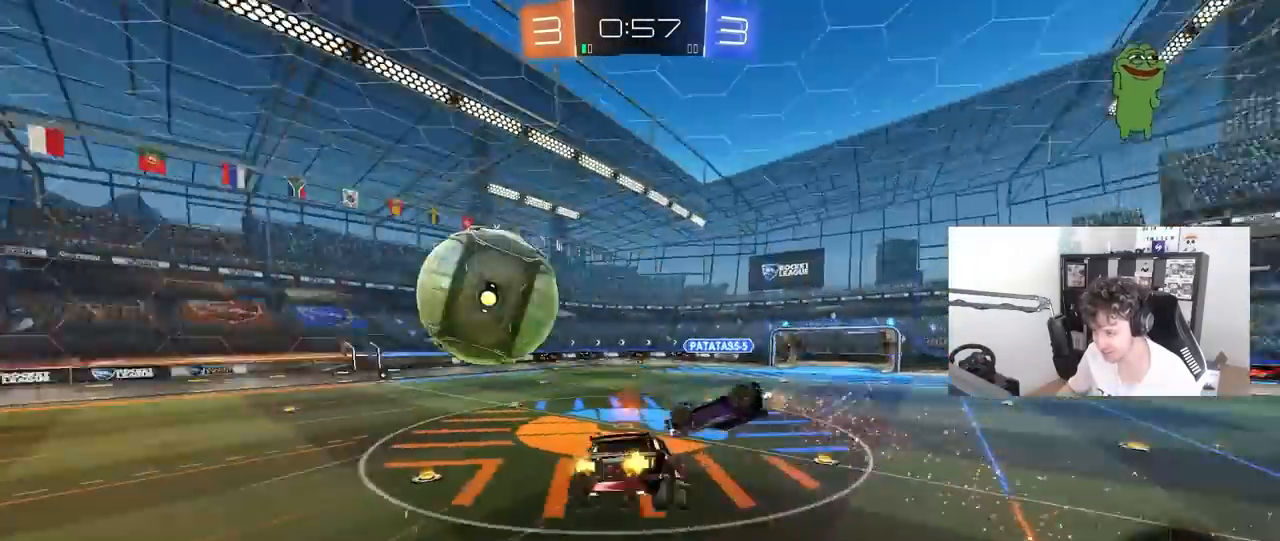
{"keys": ["d", "shift"], "mouse": [], "mouse_move": "still", "events": [[33, "mouse_right", "up"], [450, "s", "up"]]}
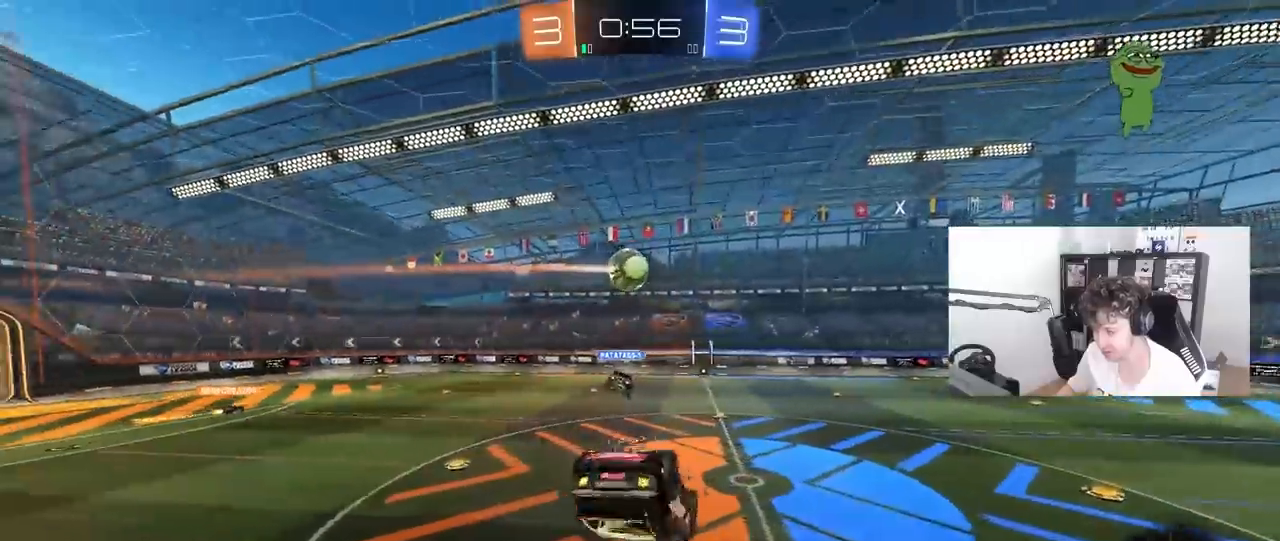
{"keys": ["d"], "mouse": [], "mouse_move": "still", "events": [[100, "w", "down"], [283, "w", "up"], [417, "shift", "up"]]}
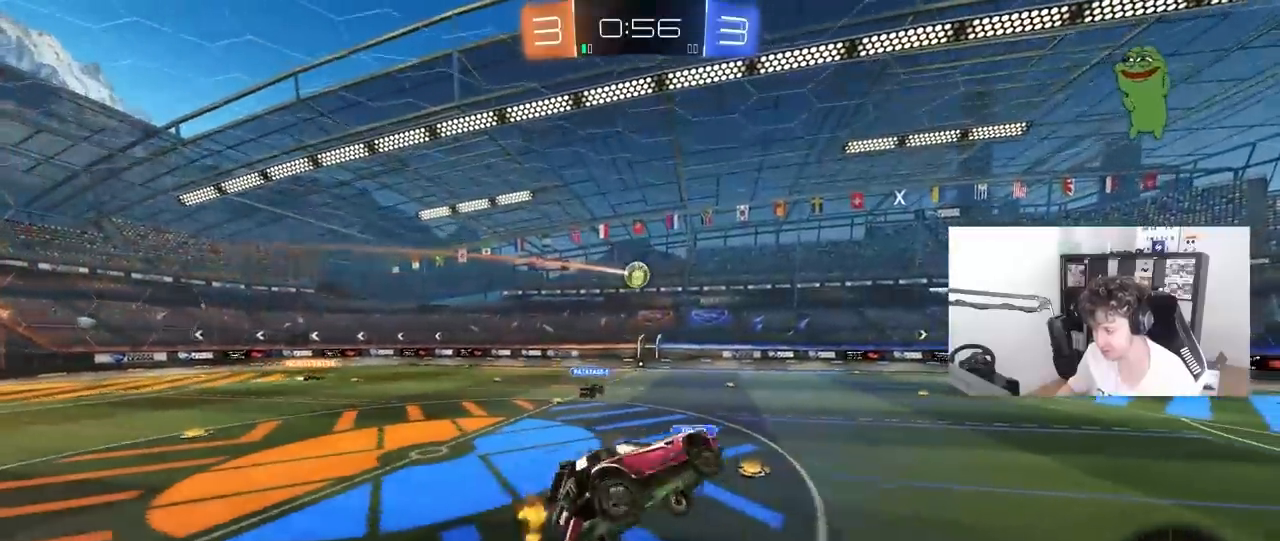
{"keys": ["a", "w"], "mouse": [], "mouse_move": "still", "events": [[67, "d", "up"], [383, "a", "down"], [383, "w", "down"]]}
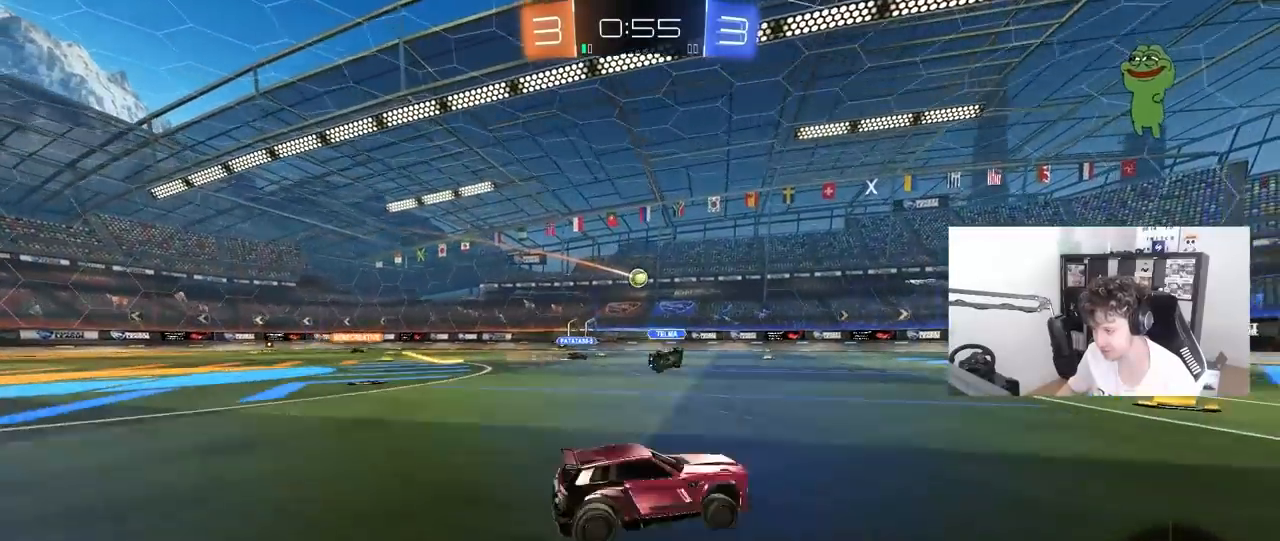
{"keys": ["a", "w"], "mouse": ["left"], "mouse_move": "still", "events": [[83, "mouse_left", "down"], [167, "a", "up"], [367, "d", "down"], [400, "d", "up"], [500, "a", "down"]]}
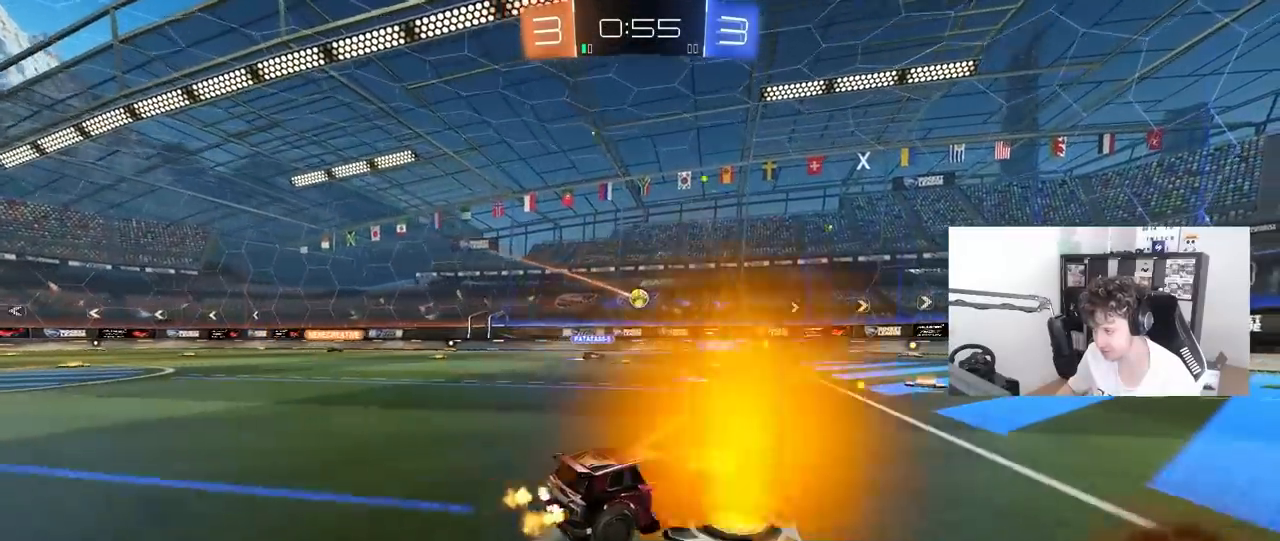
{"keys": ["a", "w"], "mouse": [], "mouse_move": "still", "events": [[233, "a", "up"], [467, "a", "down"], [467, "mouse_left", "up"]]}
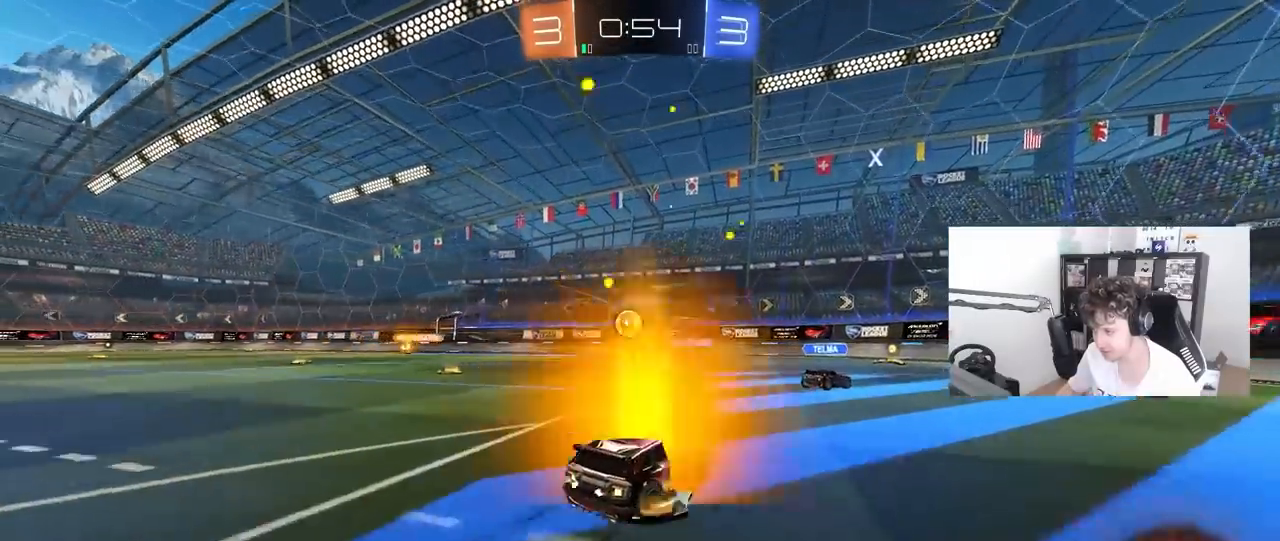
{"keys": ["a"], "mouse": ["right"], "mouse_move": "down", "events": [[250, "w", "up"], [383, "mouse_right", "down"]]}
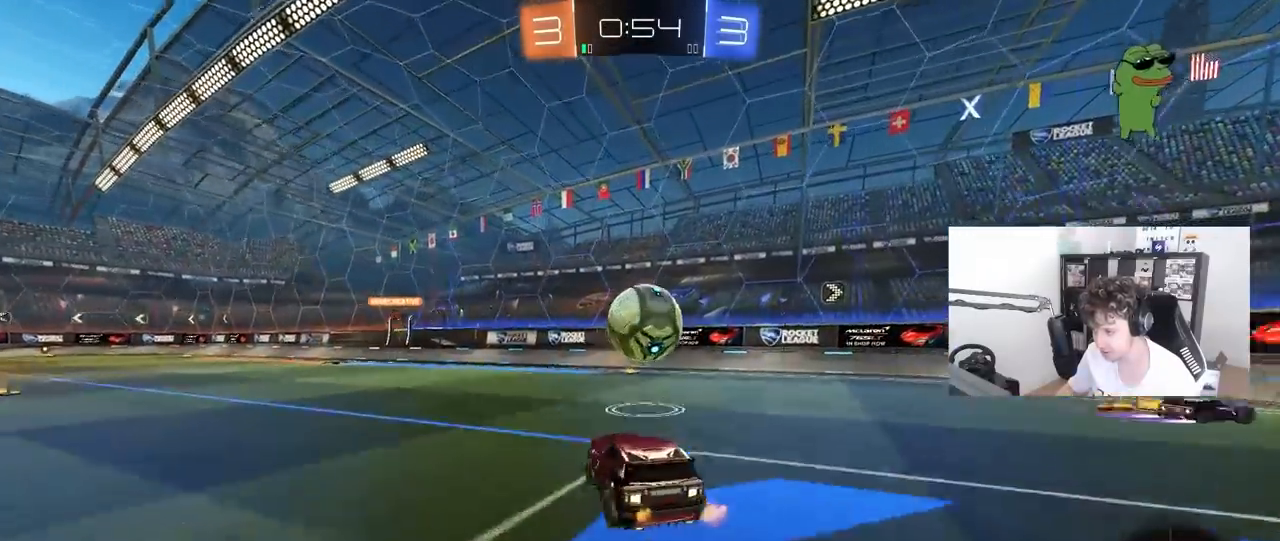
{"keys": ["d", "shift"], "mouse": [], "mouse_move": "still", "events": [[33, "w", "down"], [83, "a", "up"], [83, "d", "down"], [83, "mouse_right", "up"], [133, "mouse_right", "down"], [167, "shift", "down"], [267, "mouse_right", "up"], [500, "w", "up"]]}
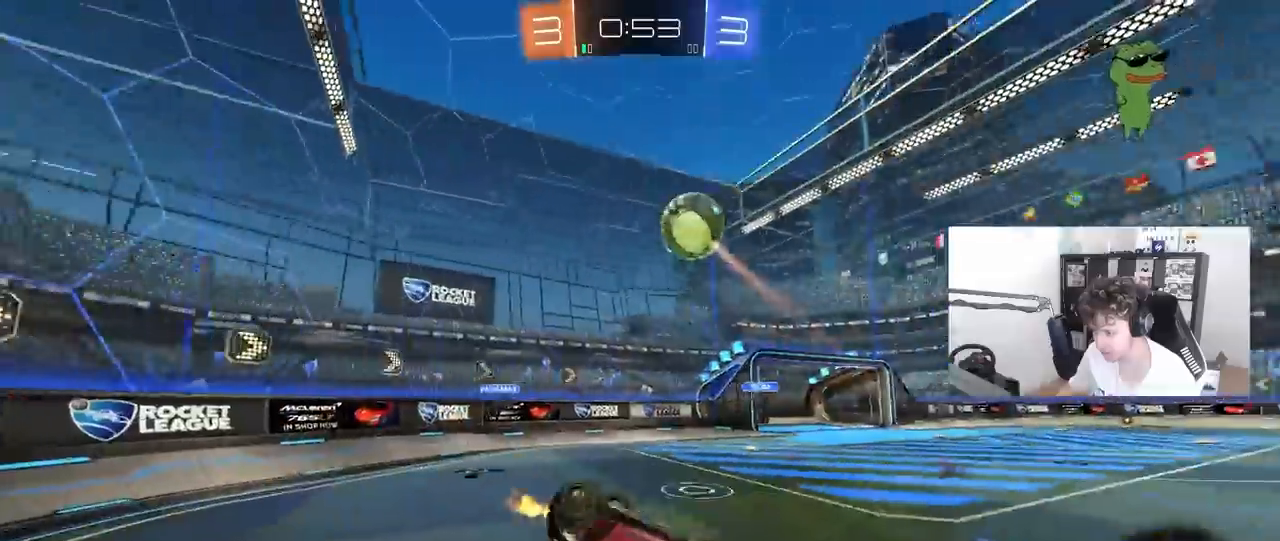
{"keys": ["w"], "mouse": [], "mouse_move": "still", "events": [[183, "s", "down"], [233, "shift", "up"], [283, "s", "up"], [417, "d", "up"], [417, "w", "down"]]}
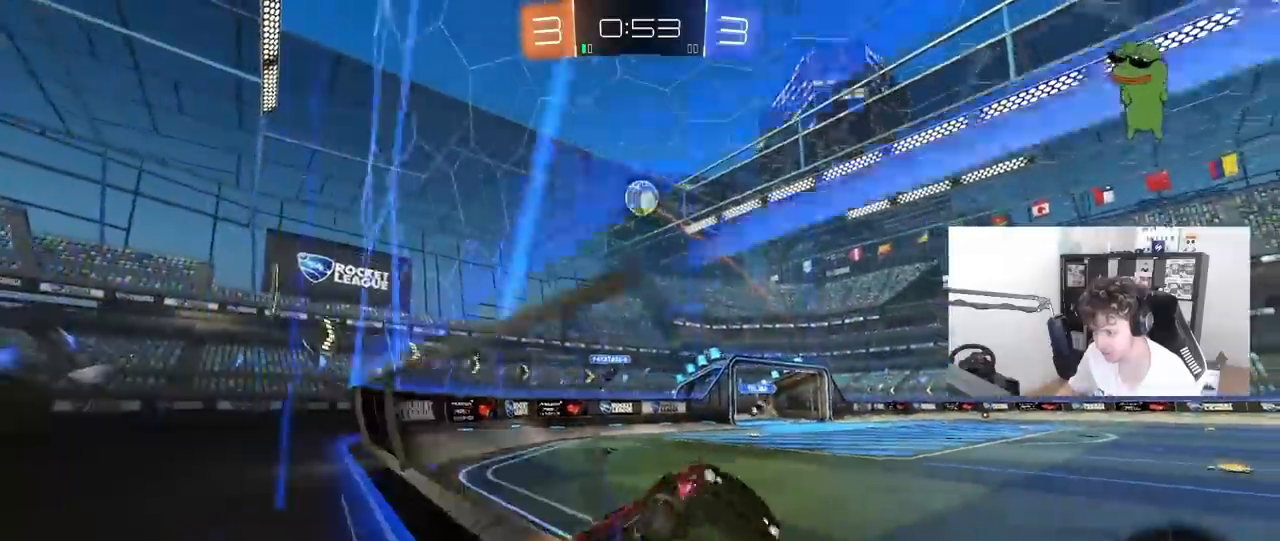
{"keys": [], "mouse": ["left", "right"], "mouse_move": "still", "events": [[200, "a", "down"], [383, "mouse_left", "down"], [433, "a", "up"], [433, "mouse_right", "down"], [433, "w", "up"]]}
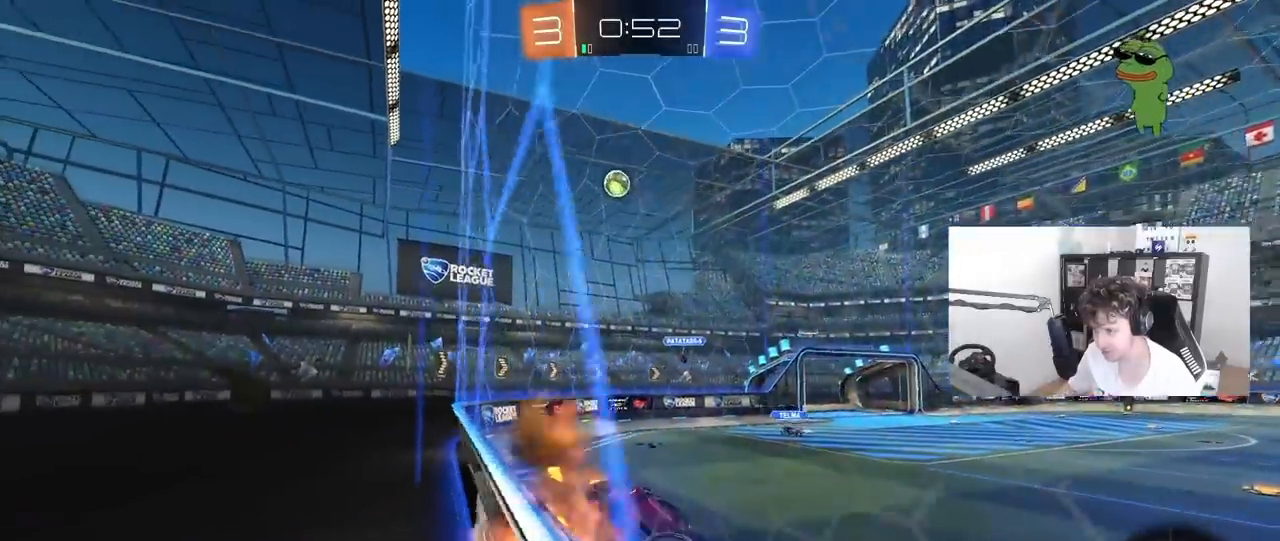
{"keys": ["d"], "mouse": [], "mouse_move": "still", "events": [[33, "d", "down"], [33, "s", "down"], [83, "shift", "down"], [133, "mouse_left", "up"], [167, "mouse_right", "up"], [267, "d", "up"], [267, "s", "up"], [267, "shift", "up"], [450, "d", "down"]]}
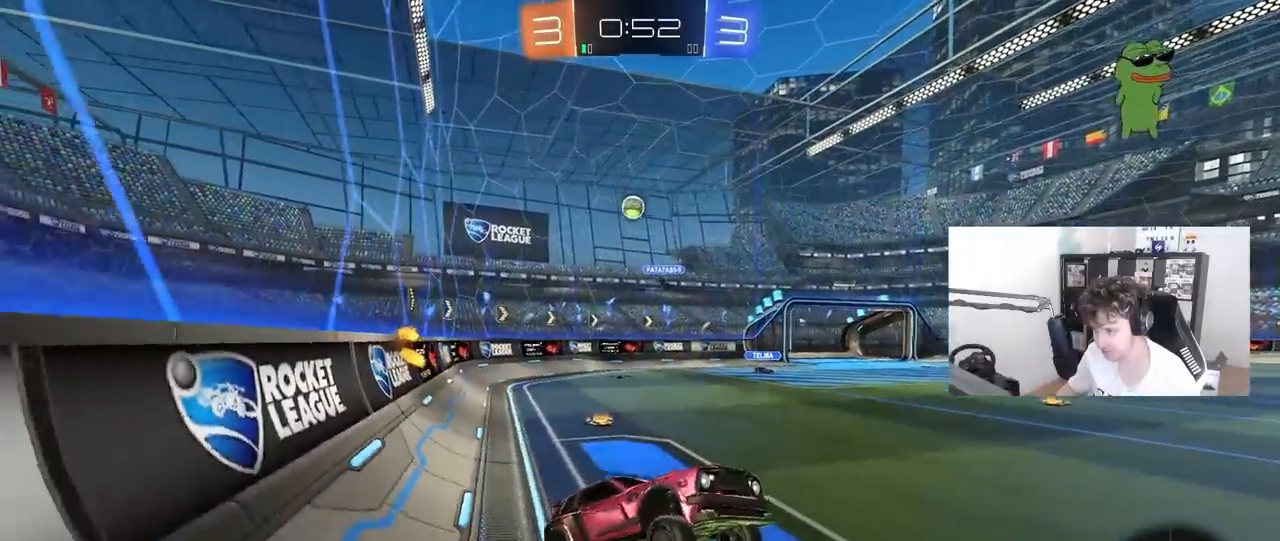
{"keys": ["d", "w"], "mouse": [], "mouse_move": "up", "events": [[100, "d", "up"], [183, "w", "down"], [283, "mouse_right", "down"], [417, "d", "down"], [417, "mouse_right", "up"]]}